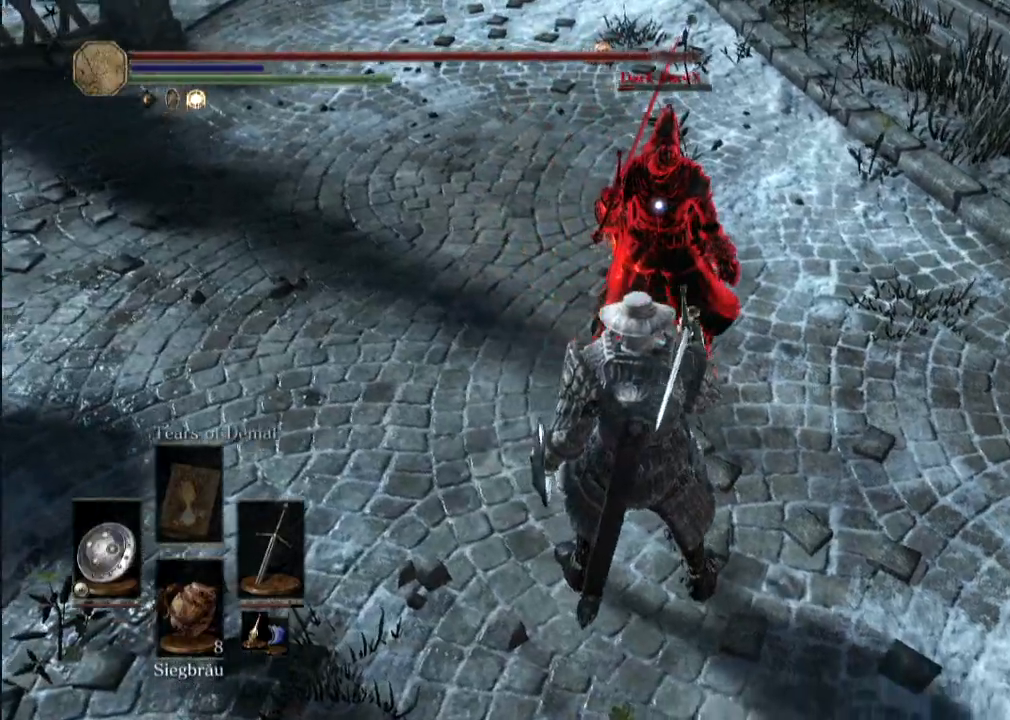
Gameplay with a controller (Xbox layout); each line is a JSON object with the inputs held at the frame after it. "events" lists button and stick changes between this image and that frame as [ms after this image, input, new state], when the widget could be followed in between. Not read: L3 R3.
{"buttons": ["R1"], "left_stick": "center", "right_stick": "center", "events": [[42, "R1", "down"], [208, "R1", "up"], [250, "R1", "down"], [375, "R1", "up"], [417, "R1", "down"]]}
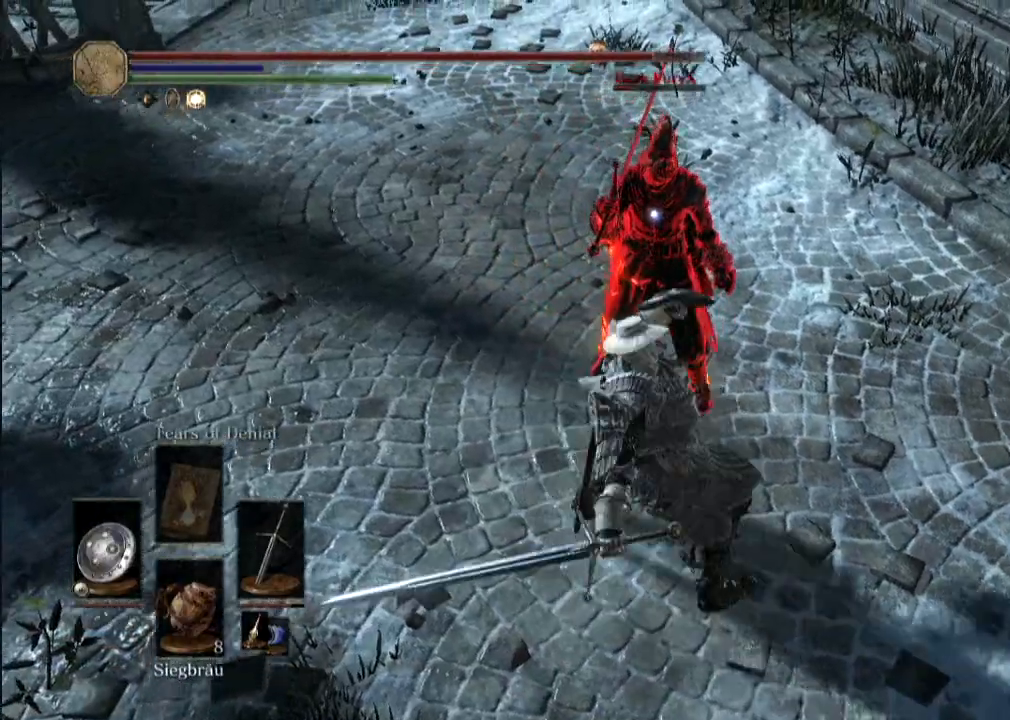
{"buttons": ["R1"], "left_stick": "center", "right_stick": "center", "events": [[83, "R1", "up"], [125, "R1", "down"], [250, "R1", "up"], [333, "R1", "down"]]}
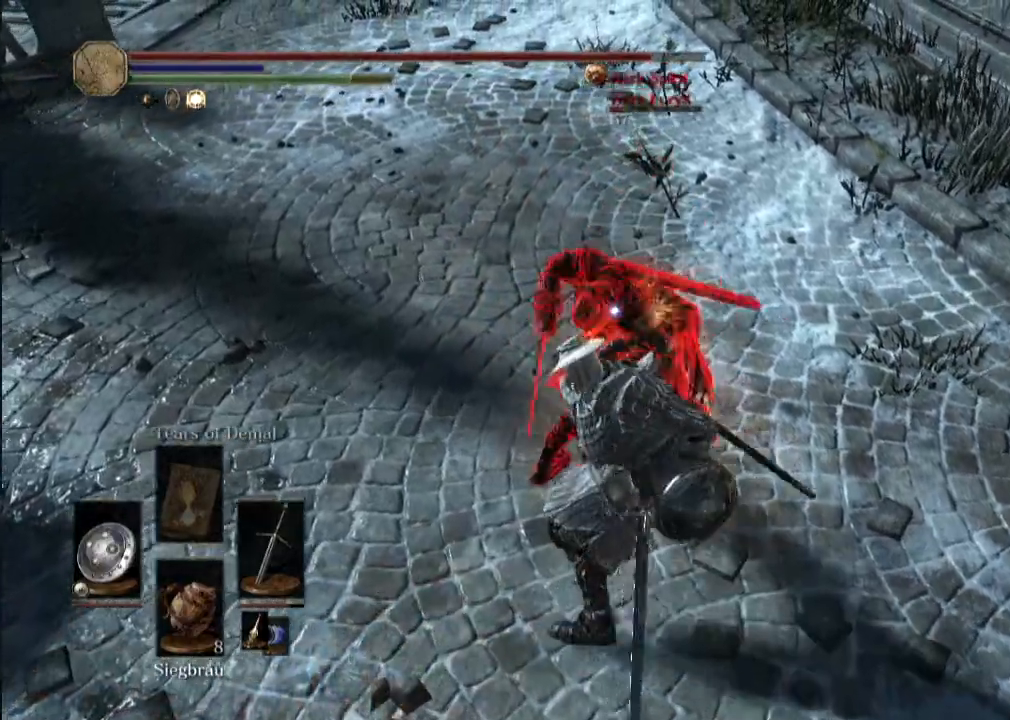
{"buttons": ["R1"], "left_stick": "center", "right_stick": "center", "events": [[375, "R1", "up"], [458, "R1", "down"]]}
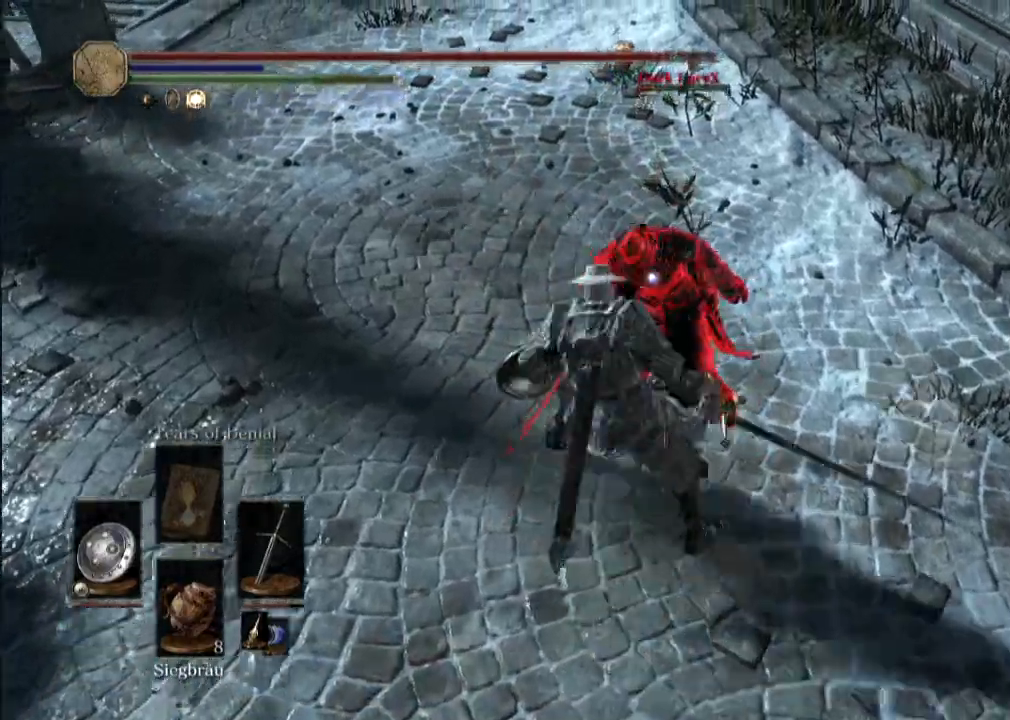
{"buttons": [], "left_stick": "center", "right_stick": "center", "events": [[83, "R1", "up"], [167, "R1", "down"], [292, "R1", "up"], [375, "R1", "down"], [500, "R1", "up"]]}
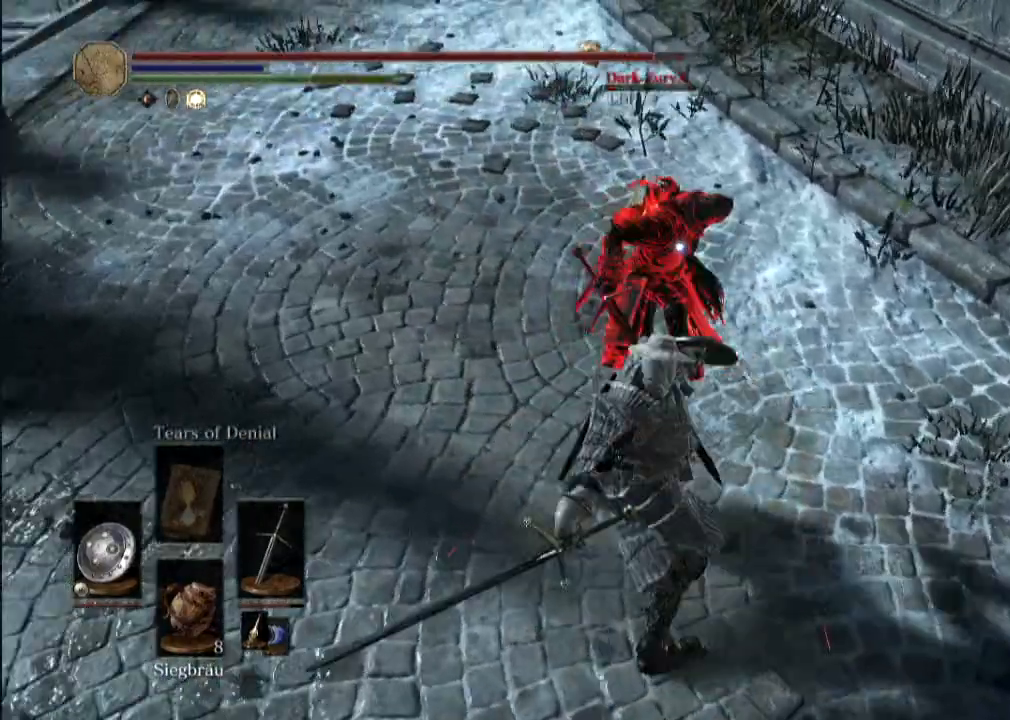
{"buttons": ["R1"], "left_stick": "center", "right_stick": "center", "events": [[42, "R1", "down"], [375, "R1", "up"], [458, "R1", "down"]]}
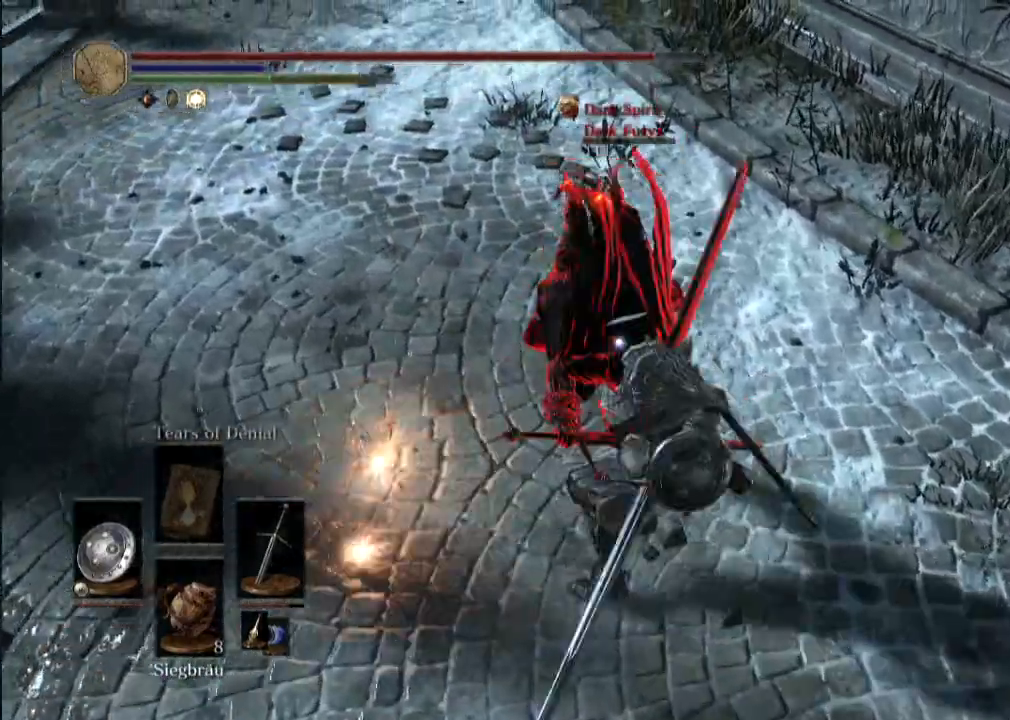
{"buttons": ["R1"], "left_stick": "center", "right_stick": "center", "events": [[83, "R1", "up"], [167, "R1", "down"], [292, "R1", "up"], [375, "R1", "down"]]}
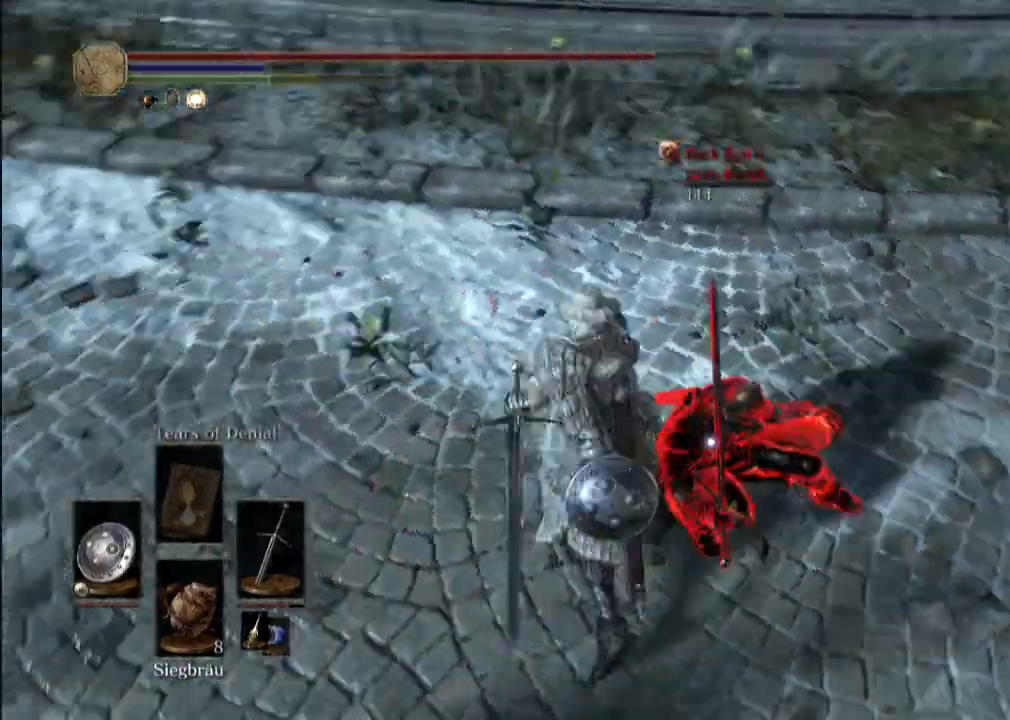
{"buttons": [], "left_stick": "center", "right_stick": "center", "events": [[250, "R1", "up"], [333, "R1", "down"], [458, "R1", "up"]]}
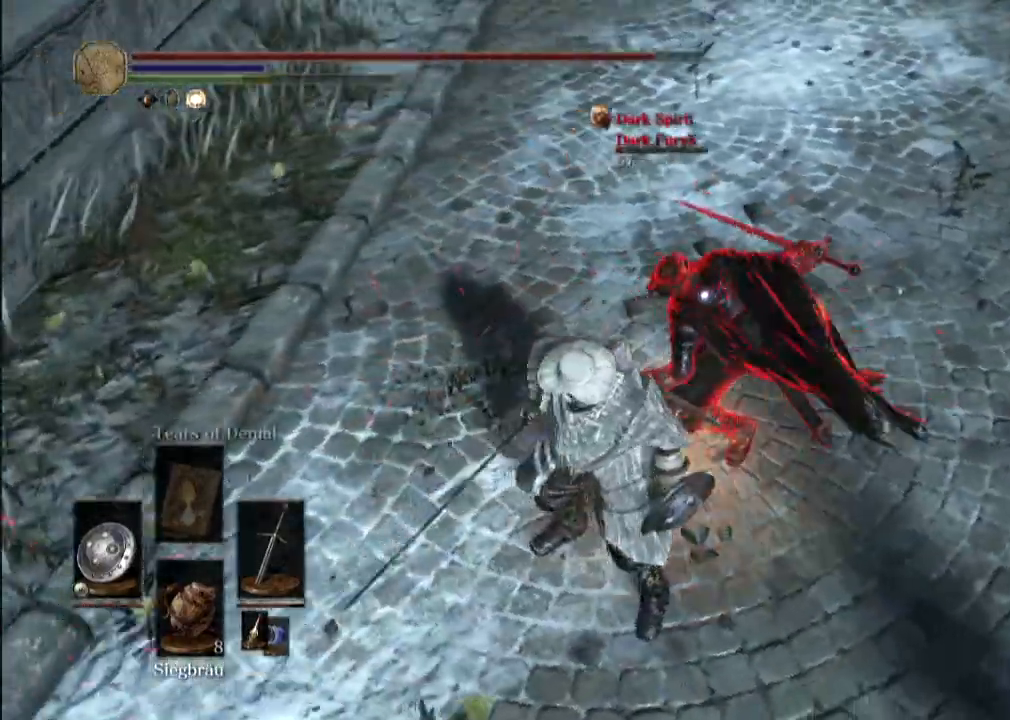
{"buttons": [], "left_stick": "center", "right_stick": "center", "events": []}
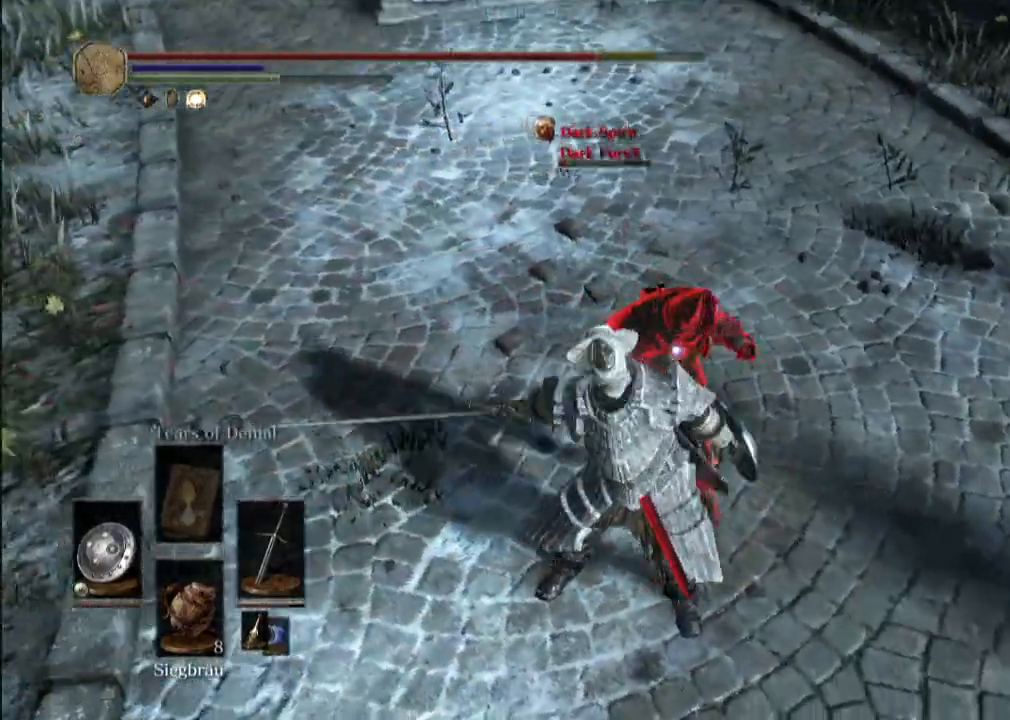
{"buttons": [], "left_stick": "center", "right_stick": "center", "events": []}
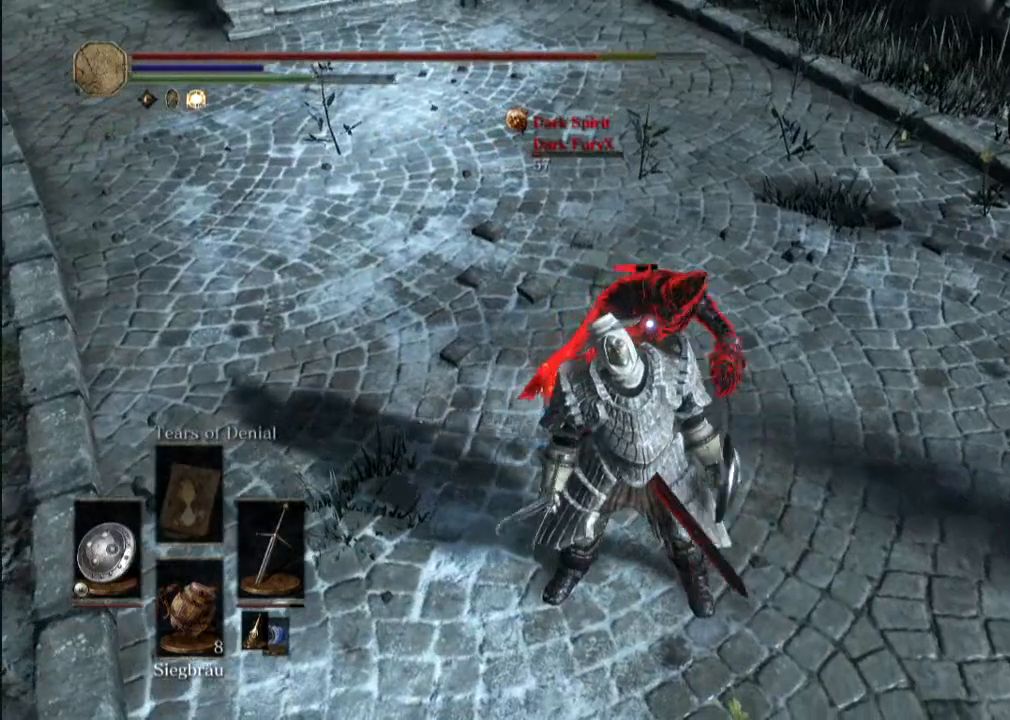
{"buttons": [], "left_stick": "center", "right_stick": "center", "events": []}
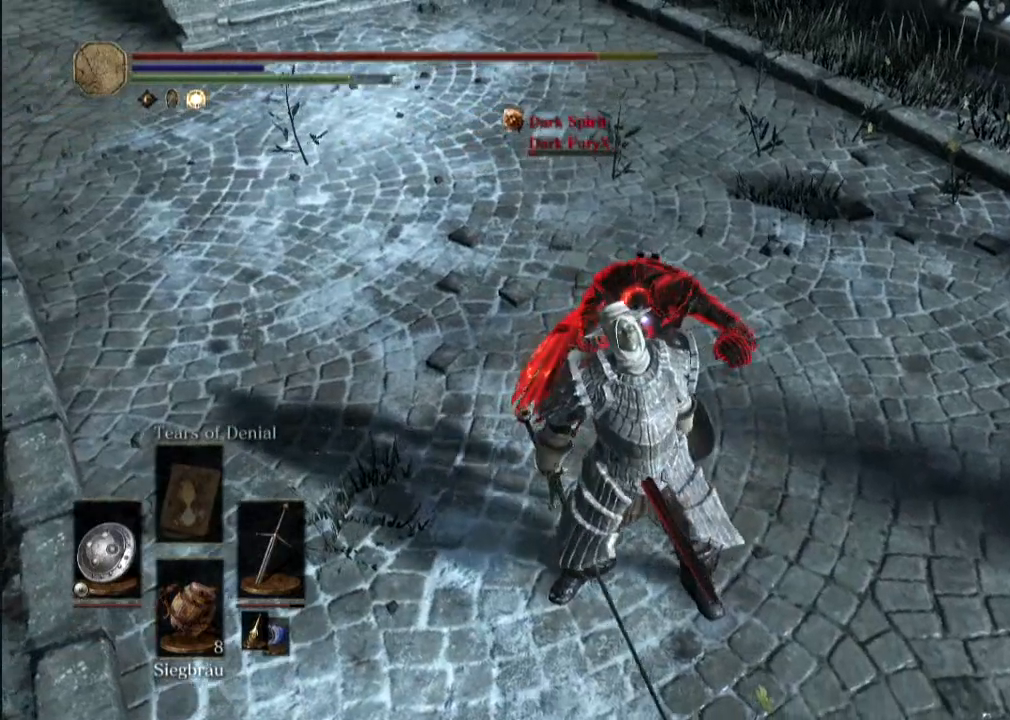
{"buttons": [], "left_stick": "center", "right_stick": "center", "events": []}
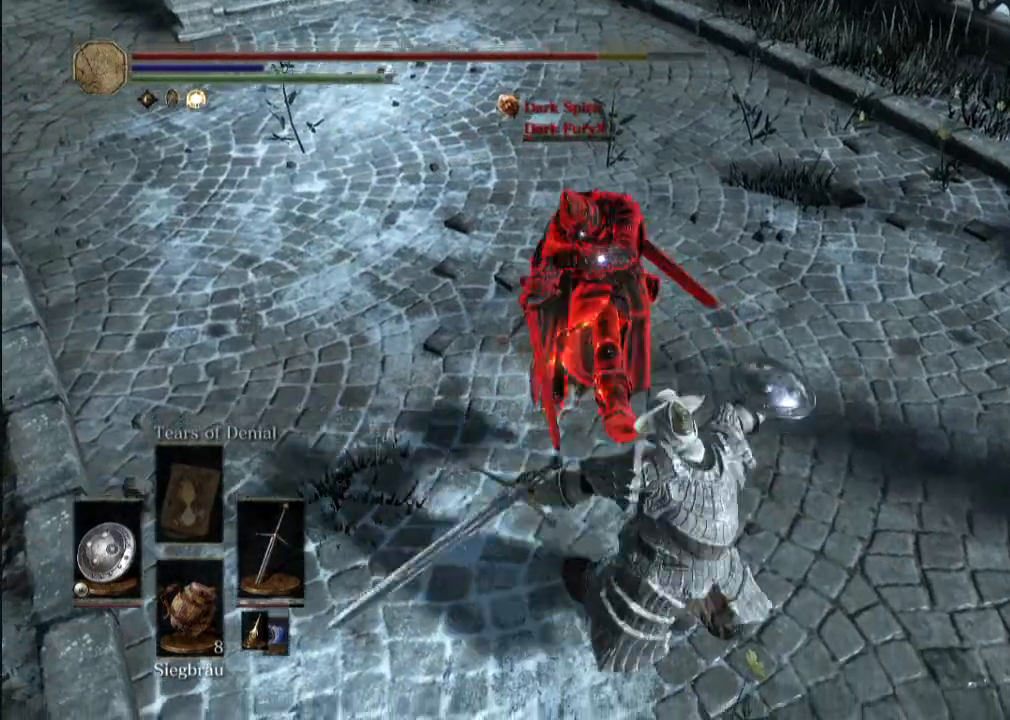
{"buttons": [], "left_stick": "center", "right_stick": "center", "events": []}
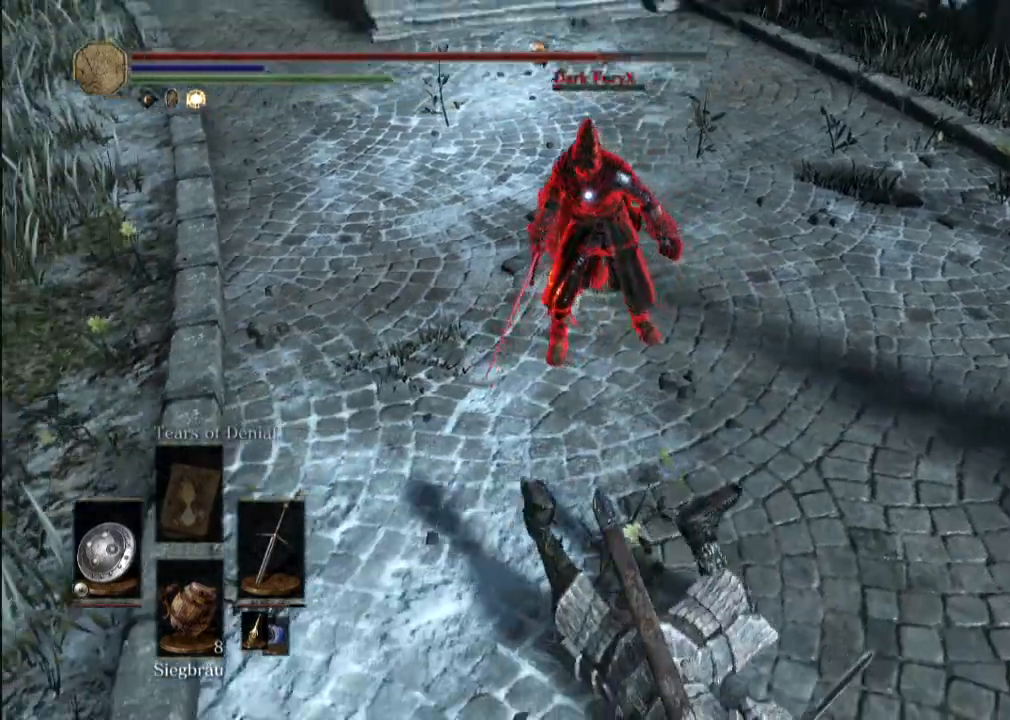
{"buttons": [], "left_stick": "center", "right_stick": "center", "events": []}
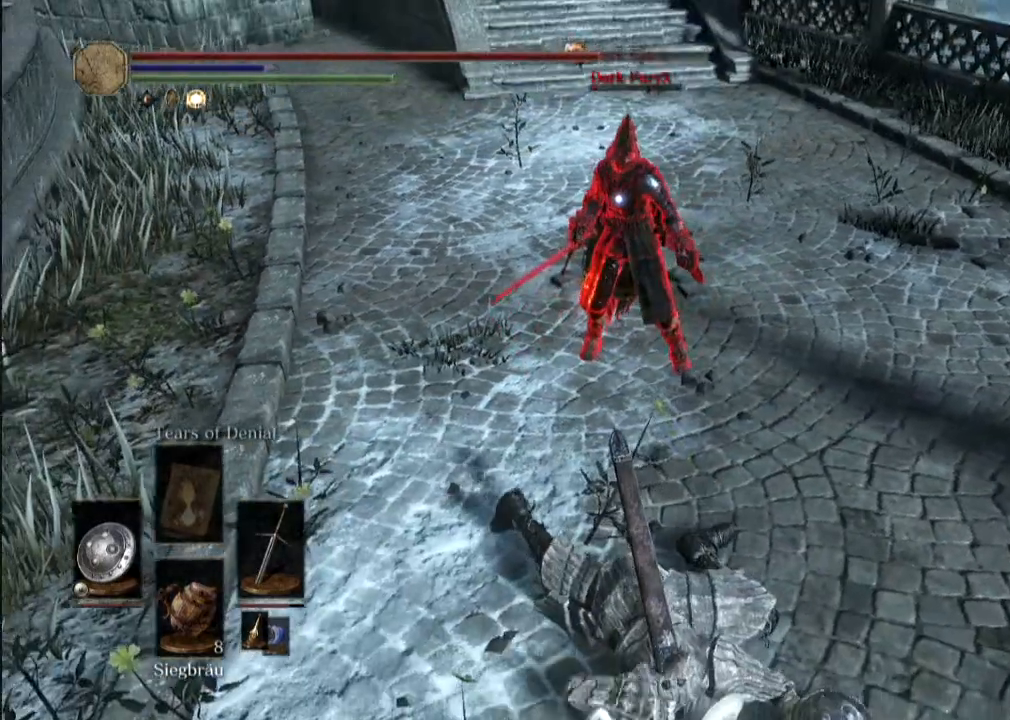
{"buttons": [], "left_stick": "center", "right_stick": "center", "events": []}
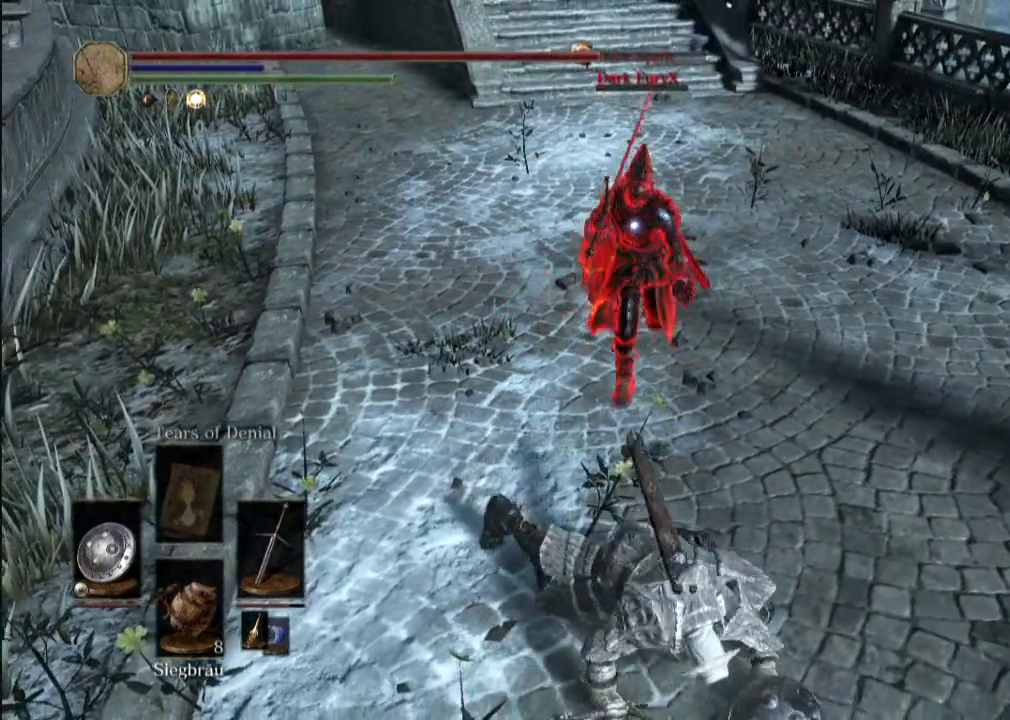
{"buttons": [], "left_stick": "center", "right_stick": "center", "events": []}
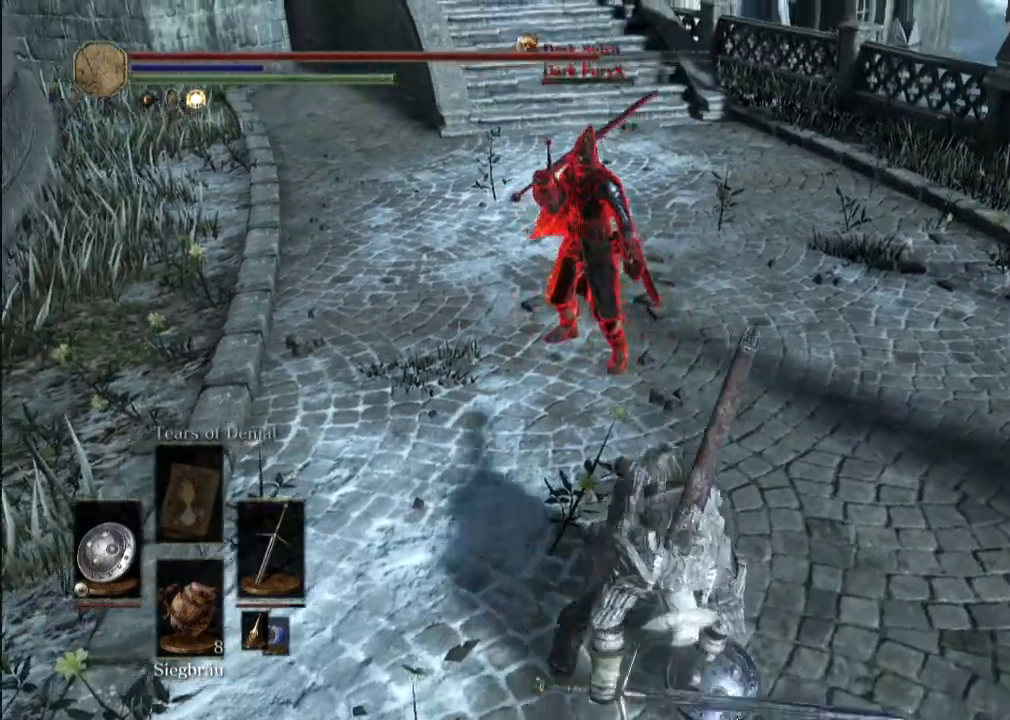
{"buttons": [], "left_stick": "down", "right_stick": "center", "events": [[42, "right_stick", "up-left"], [83, "left_stick", "down"], [250, "right_stick", "center"]]}